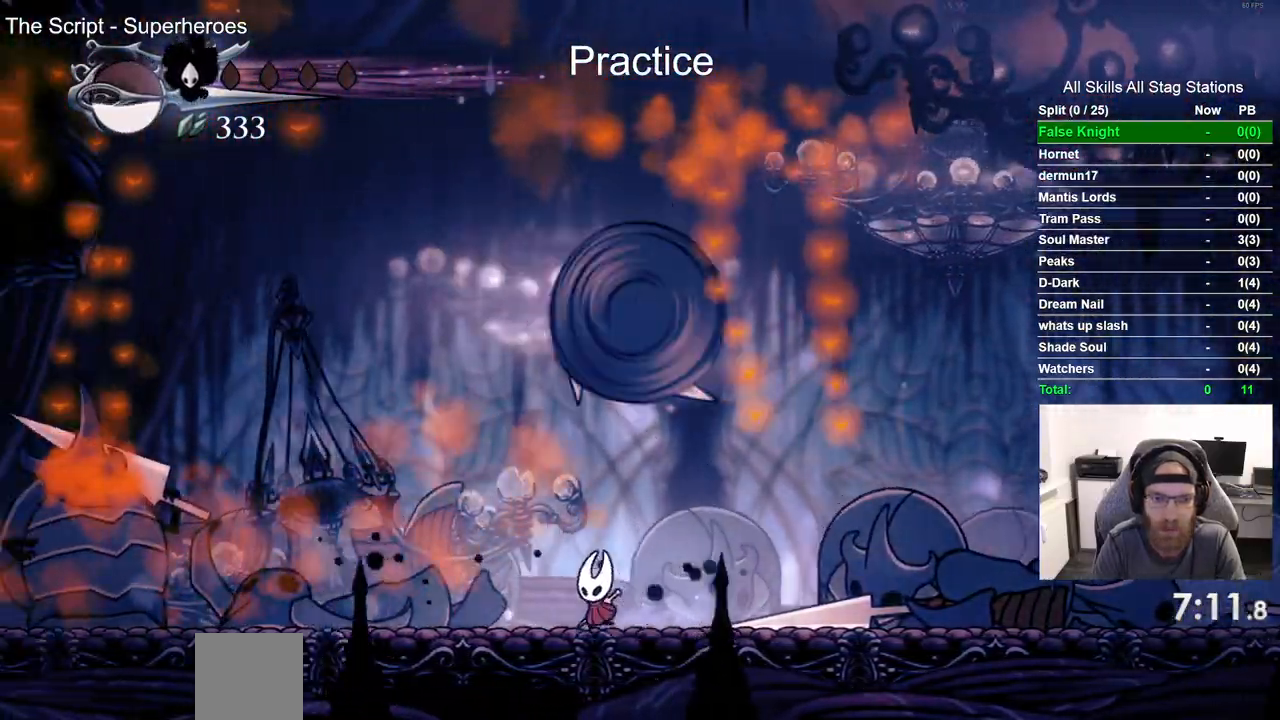
Gameplay with a controller (PlayStation layout); each line is a JSON object with the inputs held at the frame after it (dt_ms = milliseconds from this image to that frame). "events" lists button and stick changes between this image and that frame as [ms after this image, input, new state], when the widget could be followed in between.
{"dt_ms": 500, "buttons": ["DPAD_LEFT"], "left_stick": "center", "right_stick": "center", "events": [[167, "DPAD_RIGHT", "down"], [317, "SQUARE", "down"], [367, "DPAD_RIGHT", "up"], [467, "SQUARE", "up"]]}
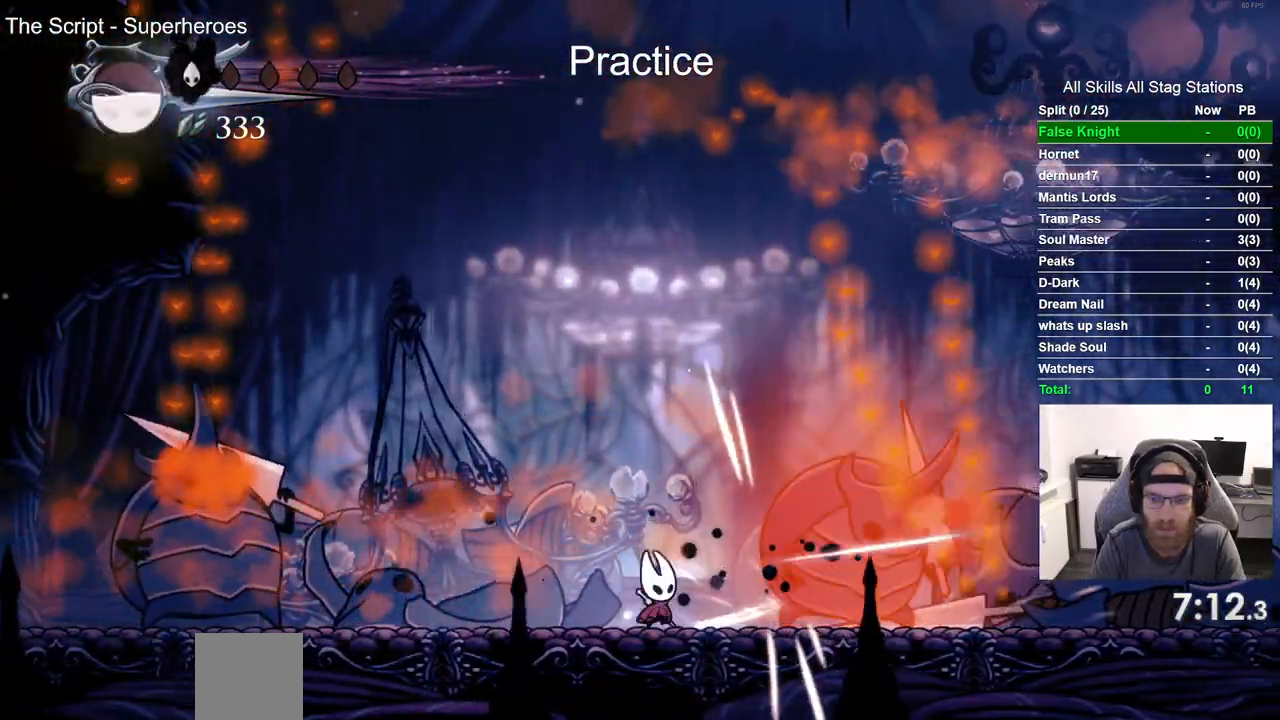
{"dt_ms": 500, "buttons": ["CROSS", "DPAD_LEFT"], "left_stick": "center", "right_stick": "center", "events": [[183, "DPAD_RIGHT", "down"], [233, "SQUARE", "down"], [267, "DPAD_RIGHT", "up"], [400, "CROSS", "down"], [400, "SQUARE", "up"]]}
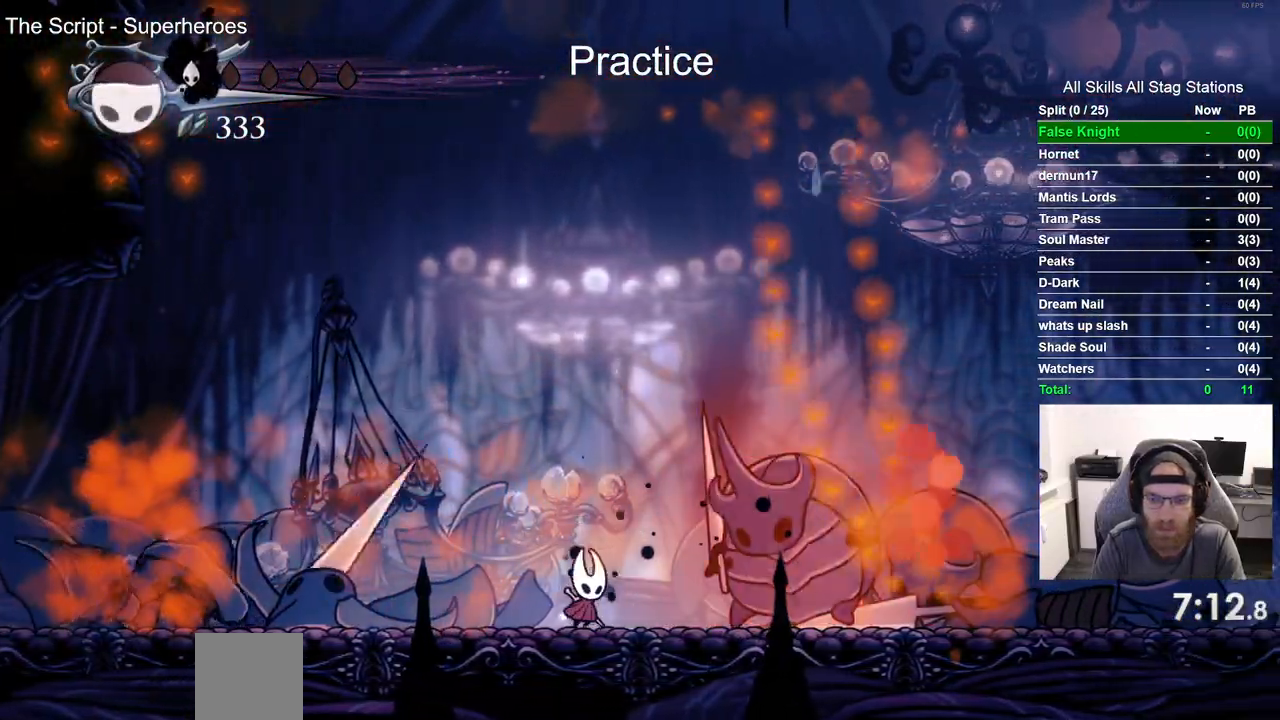
{"dt_ms": 500, "buttons": ["R2", "DPAD_LEFT"], "left_stick": "center", "right_stick": "center", "events": [[117, "DPAD_RIGHT", "down"], [150, "CROSS", "up"], [150, "SQUARE", "down"], [183, "DPAD_RIGHT", "up"], [250, "CROSS", "down"], [250, "SQUARE", "up"], [417, "R2", "down"], [500, "CROSS", "up"]]}
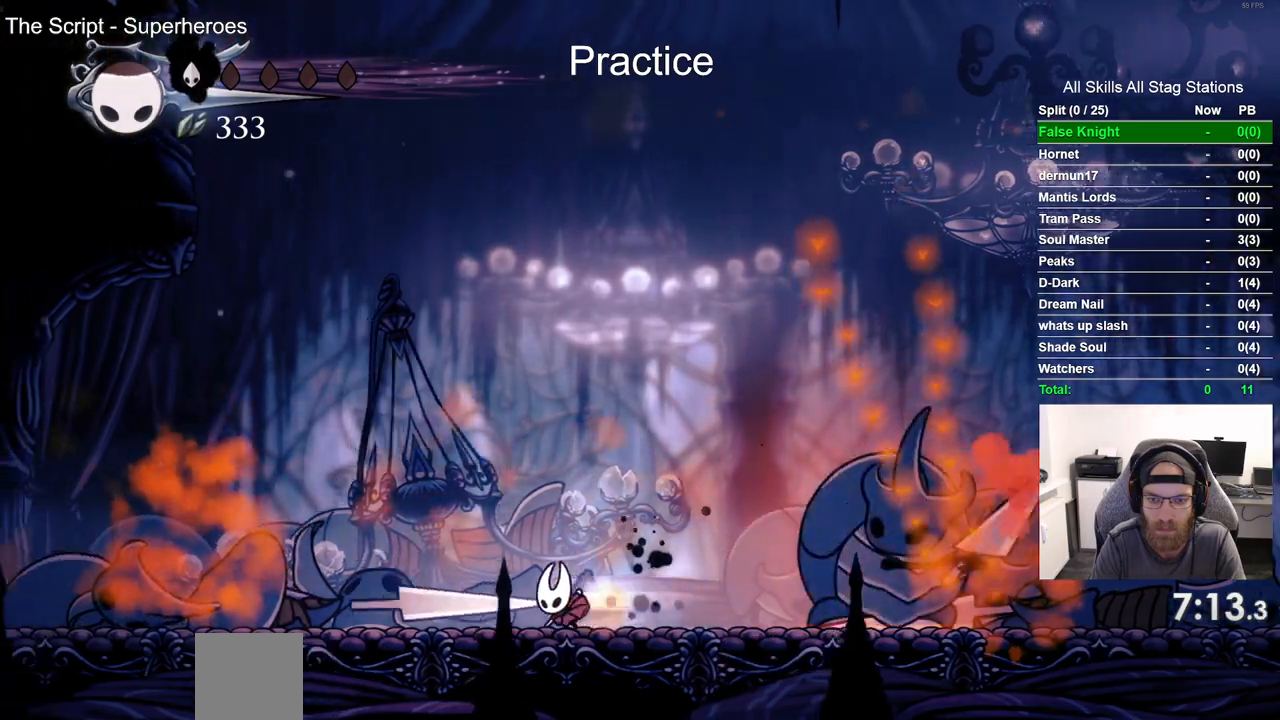
{"dt_ms": 1000, "buttons": ["SQUARE", "DPAD_RIGHT"], "left_stick": "center", "right_stick": "center"}
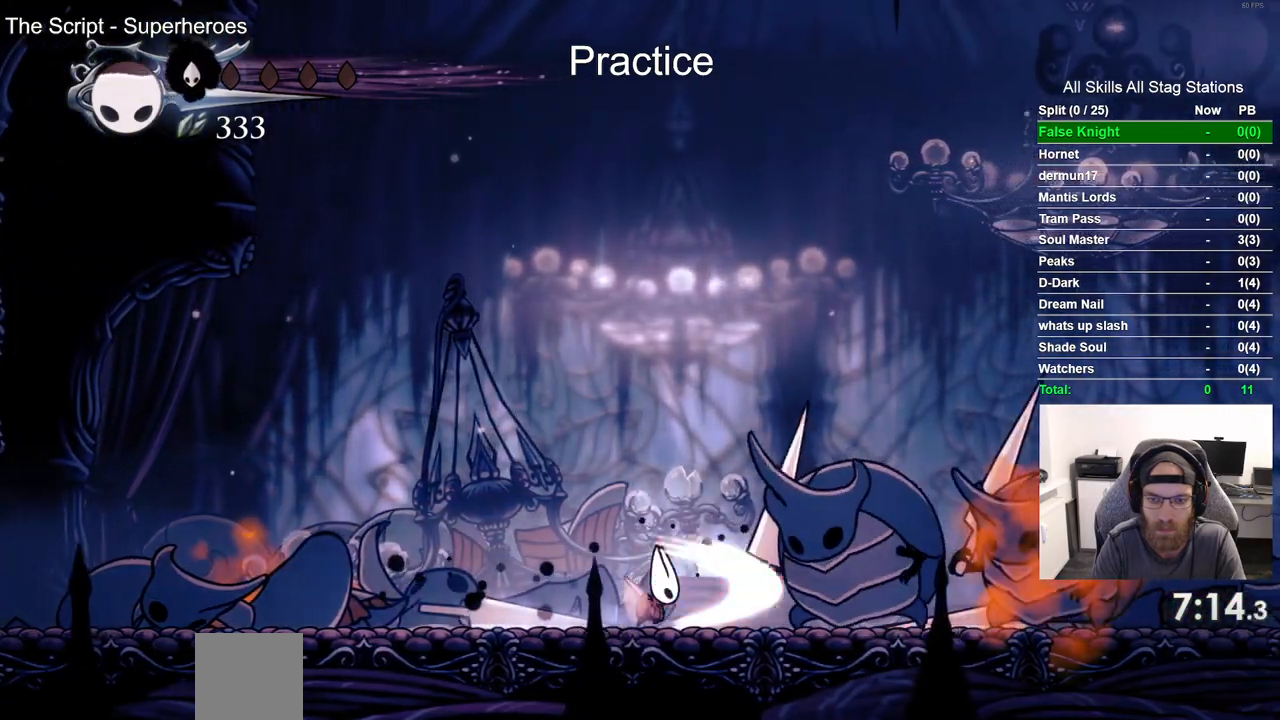
{"dt_ms": 500, "buttons": ["DPAD_LEFT"], "left_stick": "center", "right_stick": "center", "events": [[83, "SQUARE", "up"], [283, "CROSS", "down"], [283, "SQUARE", "down"], [367, "CROSS", "up"], [433, "SQUARE", "up"], [467, "DPAD_LEFT", "down"], [483, "DPAD_RIGHT", "up"]]}
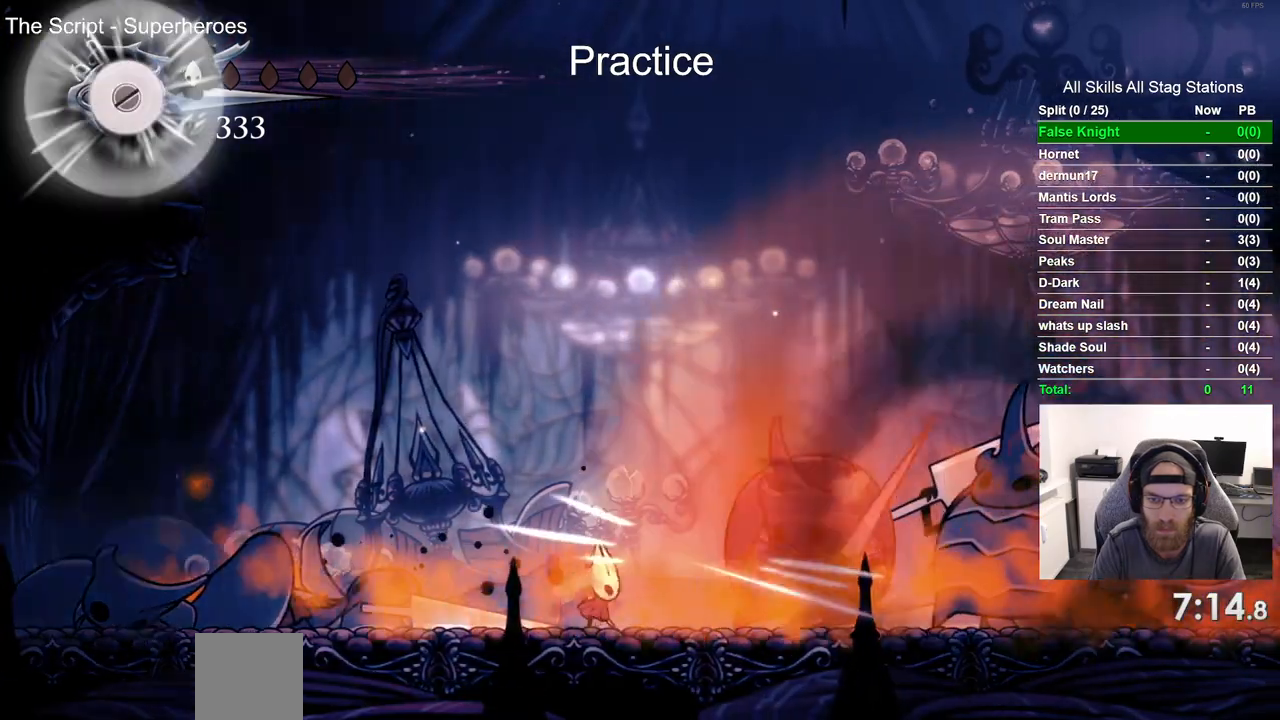
{"dt_ms": 500, "buttons": ["DPAD_RIGHT"], "left_stick": "center", "right_stick": "center", "events": [[100, "DPAD_RIGHT", "down"], [117, "R2", "down"], [333, "R2", "up"], [350, "DPAD_LEFT", "up"]]}